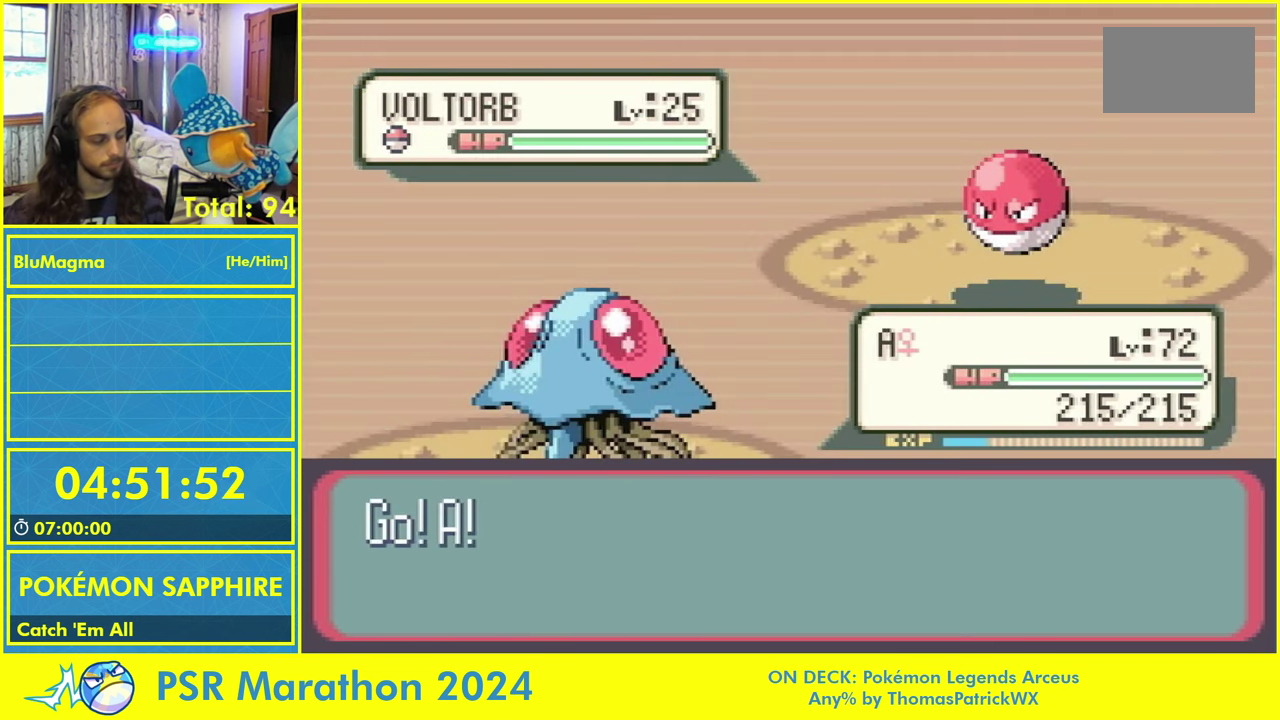
Gameplay with a controller (Nintendo layout); each line is a JSON object with the inputs held at the frame after it. "events" lists button and stick changes between this image and that frame as [ms after this image, input, new state], when the widget could be followed in between. Not read: B L1 L3 R3 other_buttons.
{"buttons": ["DPAD_DOWN", "DPAD_RIGHT"], "events": [[433, "DPAD_DOWN", "down"], [467, "DPAD_RIGHT", "down"]]}
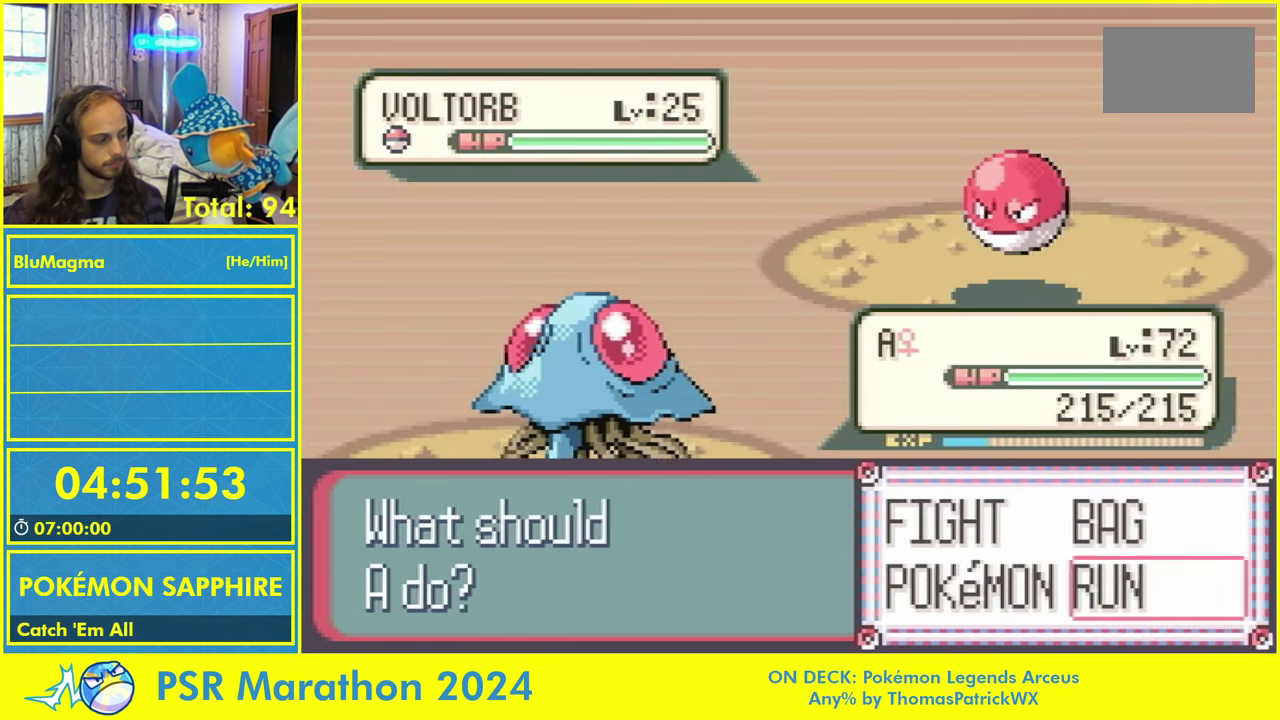
{"buttons": ["L2"], "events": [[17, "L2", "down"], [33, "DPAD_DOWN", "up"], [33, "DPAD_RIGHT", "up"], [67, "A", "down"], [67, "X", "down"], [67, "Y", "down"], [100, "L2", "up"], [133, "A", "up"], [133, "X", "up"], [133, "Y", "up"], [183, "L2", "down"], [233, "A", "down"], [233, "X", "down"], [233, "Y", "down"], [267, "L2", "up"], [317, "A", "up"], [317, "X", "up"], [317, "Y", "up"], [350, "L2", "down"], [383, "A", "down"], [383, "X", "down"], [383, "Y", "down"], [400, "L2", "up"], [467, "A", "up"], [467, "X", "up"], [467, "Y", "up"], [483, "L2", "down"]]}
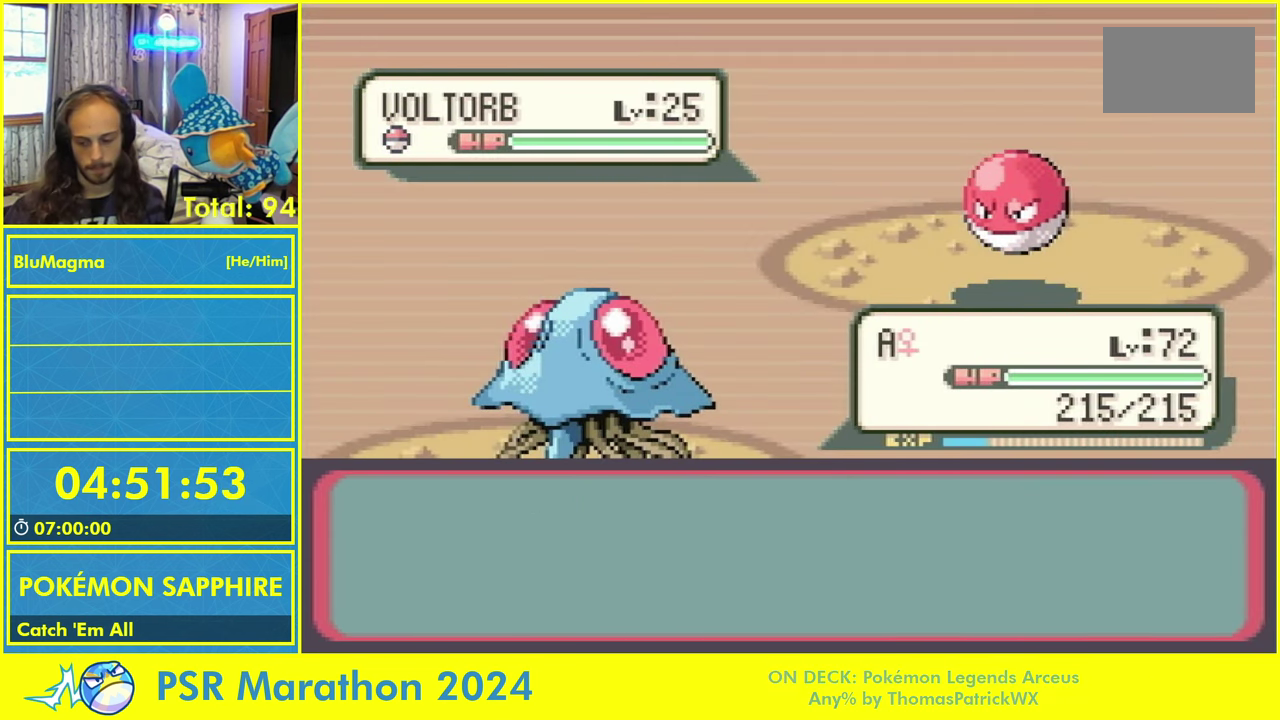
{"buttons": [], "events": [[67, "A", "down"], [67, "X", "down"], [67, "Y", "down"], [100, "L2", "up"], [117, "A", "up"], [117, "X", "up"], [117, "Y", "up"], [350, "L2", "down"], [367, "A", "down"], [367, "X", "down"], [367, "Y", "down"], [417, "L2", "up"], [450, "A", "up"], [450, "X", "up"], [450, "Y", "up"]]}
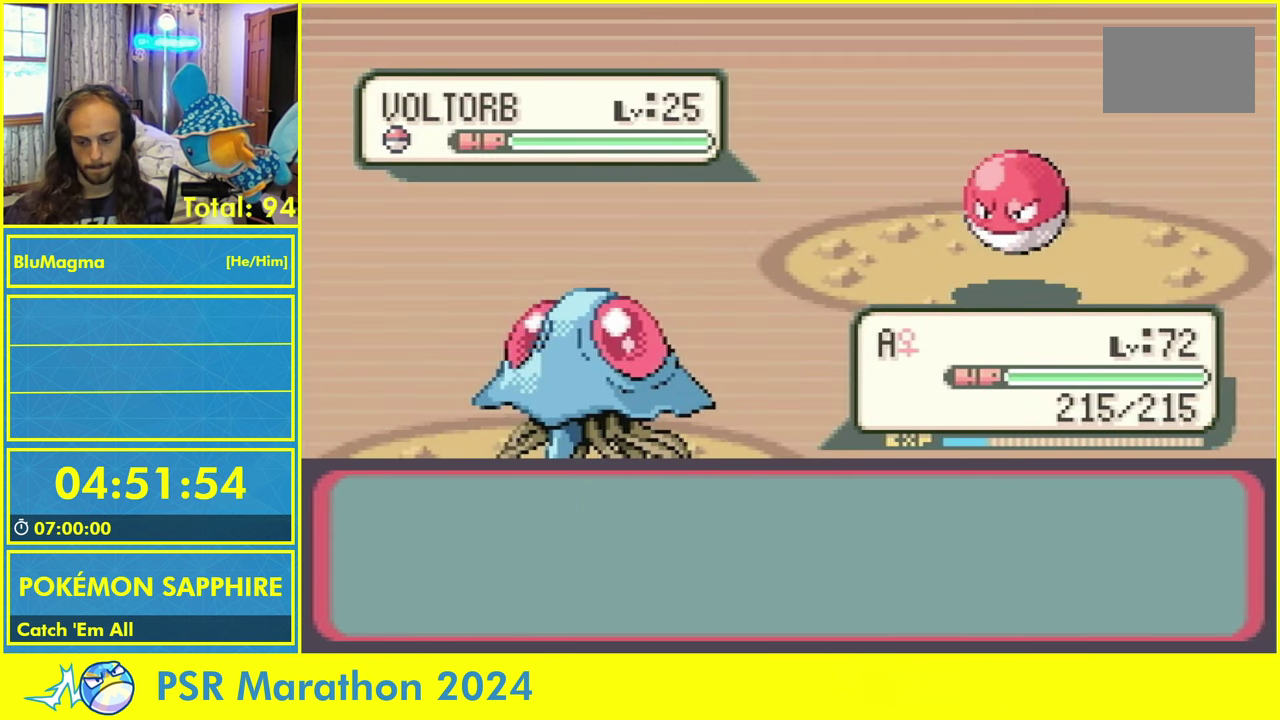
{"buttons": [], "events": [[150, "L2", "down"], [167, "A", "down"], [167, "X", "down"], [167, "Y", "down"], [217, "L2", "up"], [250, "A", "up"], [250, "X", "up"], [250, "Y", "up"]]}